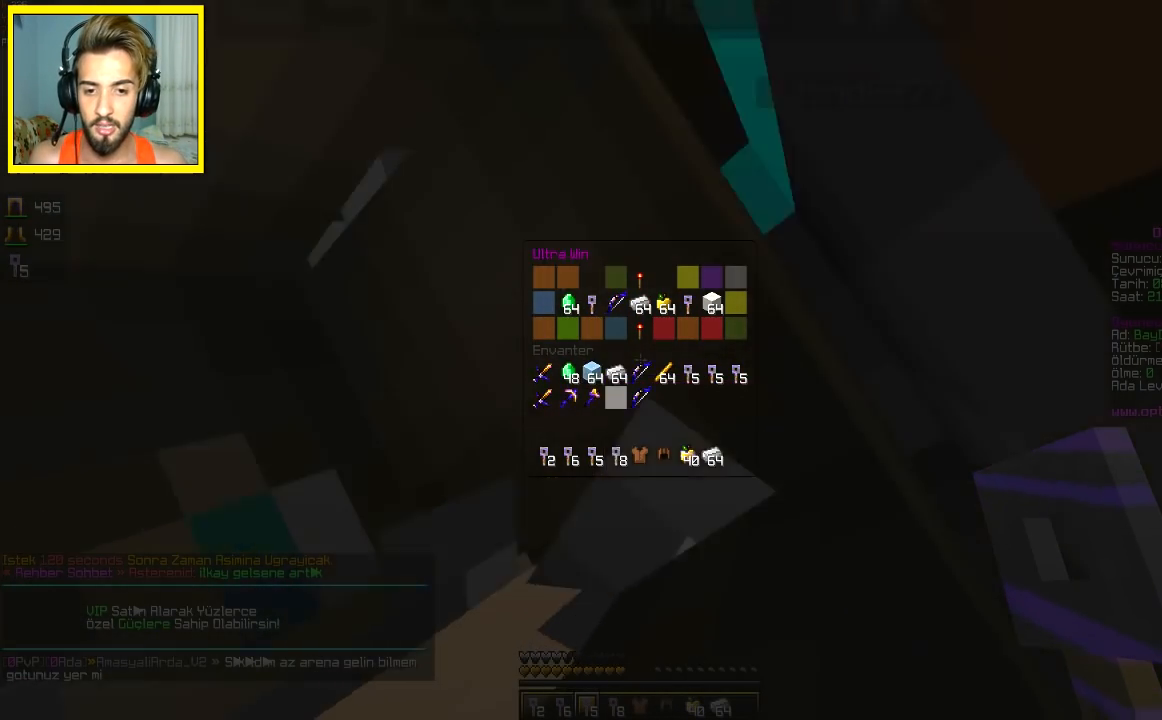
Gameplay with keyboard and mouse; each line is a JSON object with the keys and mouse buttons held at the frame after it. "events" lists presses ("down") and releases ("up") of "a", "d", "s", "space", "w", "mouse_left" and "mouse_right" between this image and that frame as [ms after this image, input, new state], when the widget could be followed in between. "mouse_left", "mouse_right" = the "left", "right" buttons of the "mouse" list. No other keys are recorded. Fast repeated clicks can show as one long hold. Mouse movement is not recorded.
{"keys": ["d"], "mouse": [], "events": [[433, "d", "down"]]}
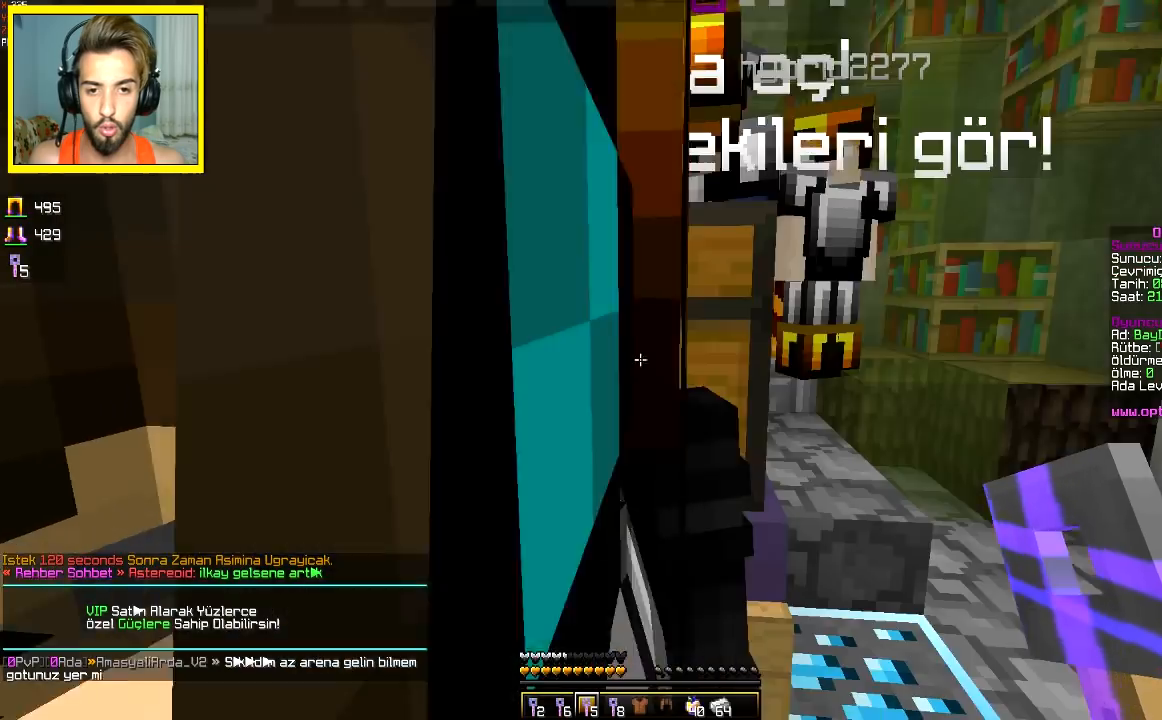
{"keys": [], "mouse": []}
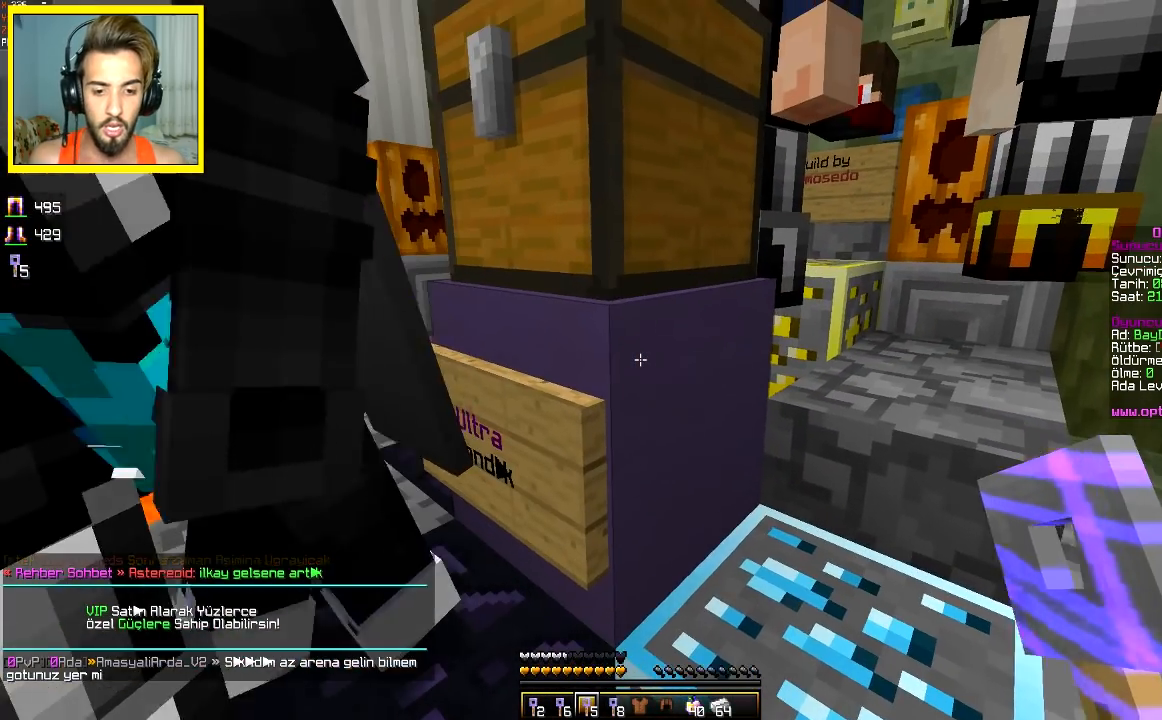
{"keys": [], "mouse": [], "events": [[100, "mouse_right", "down"], [200, "mouse_right", "up"]]}
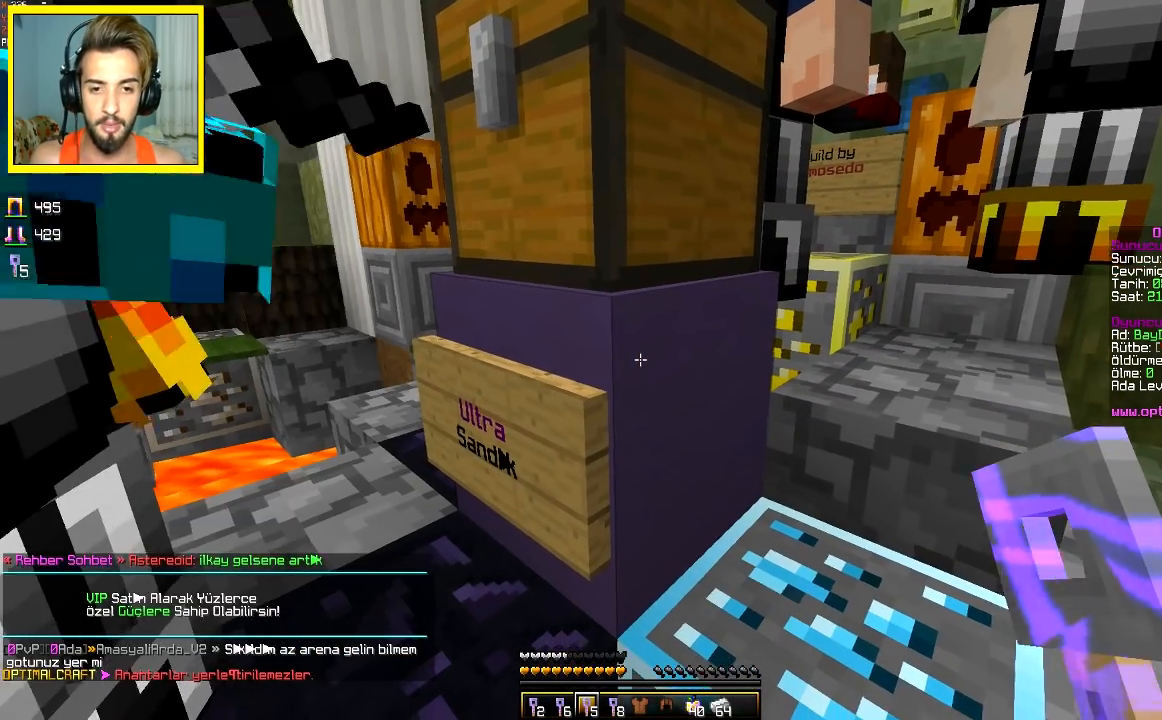
{"keys": [], "mouse": [], "events": [[283, "mouse_right", "down"], [383, "mouse_right", "up"]]}